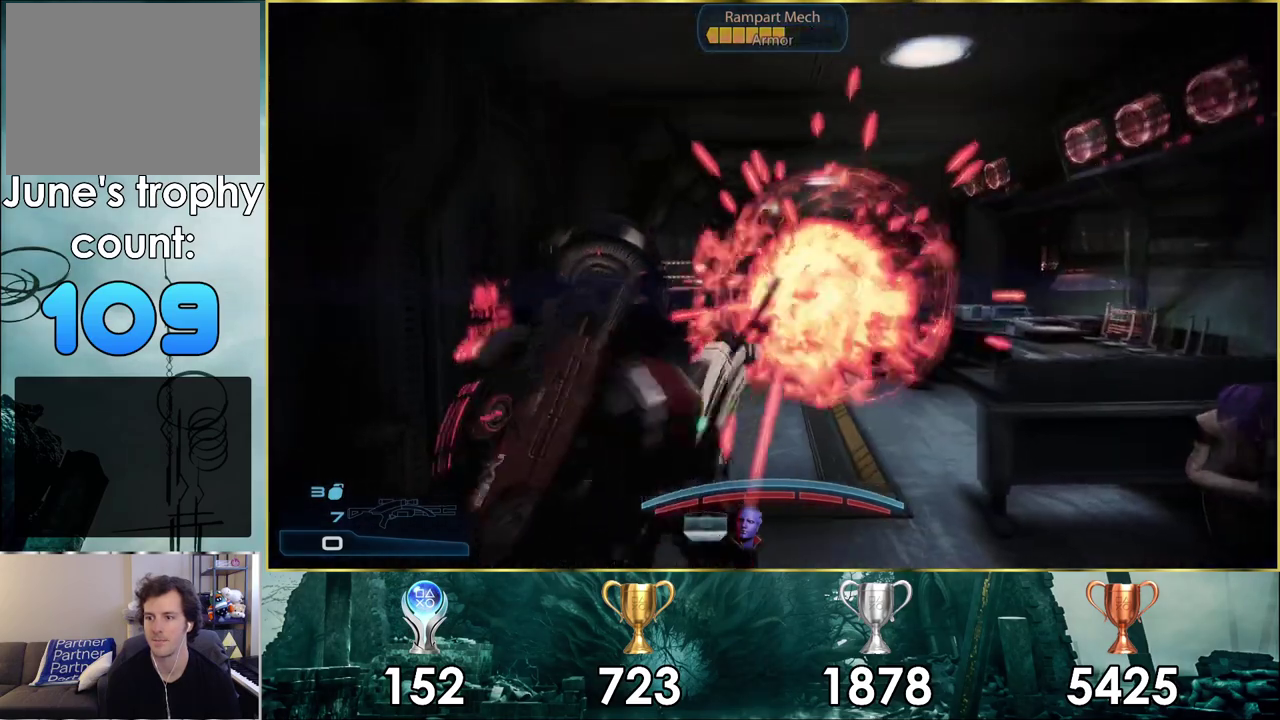
Gameplay with a controller (PlayStation layout); each line is a JSON object with the inputs held at the frame after it (dt_ms = milliseconds from this image to that frame). "events" lists button and stick changes between this image and that frame as [ms after this image, input, new state], when the widget could be followed in between. Not read: L1 R1.
{"dt_ms": 500, "buttons": [], "left_stick": "right", "right_stick": "center", "events": [[117, "left_stick", "up-left"], [317, "left_stick", "up"], [367, "left_stick", "center"], [500, "left_stick", "right"]]}
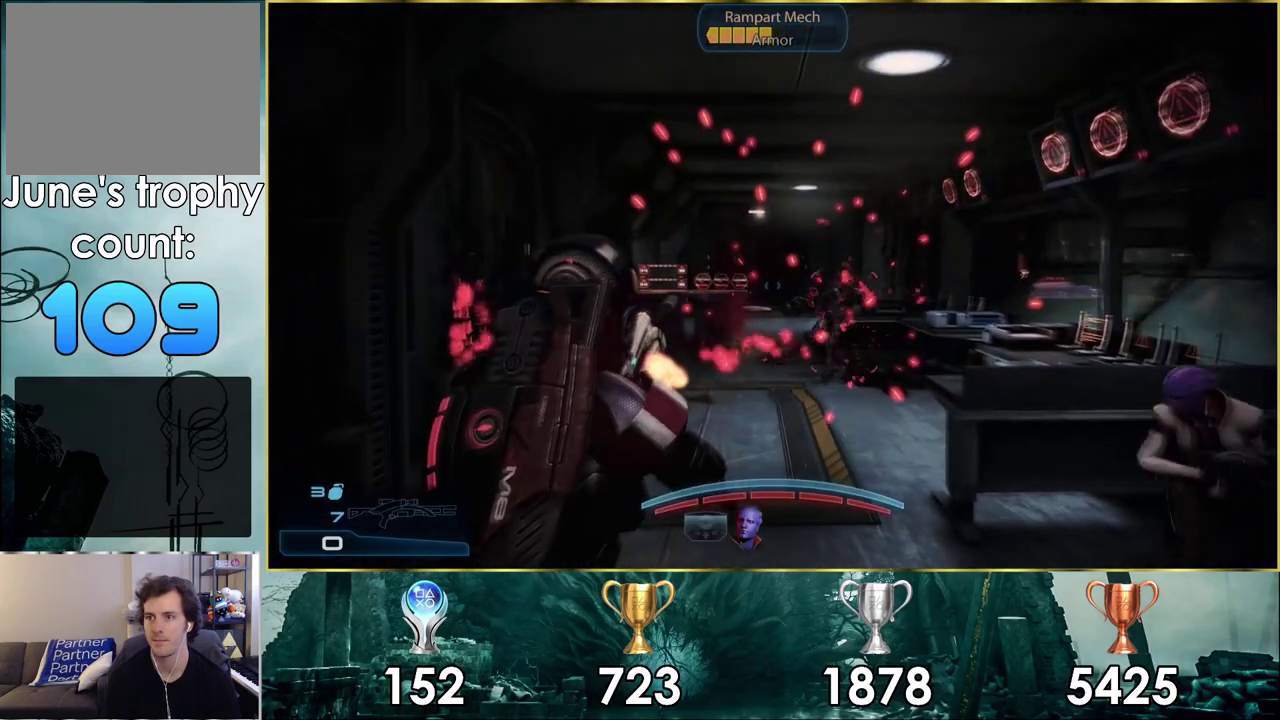
{"dt_ms": 200, "buttons": [], "left_stick": "up-right", "right_stick": "center"}
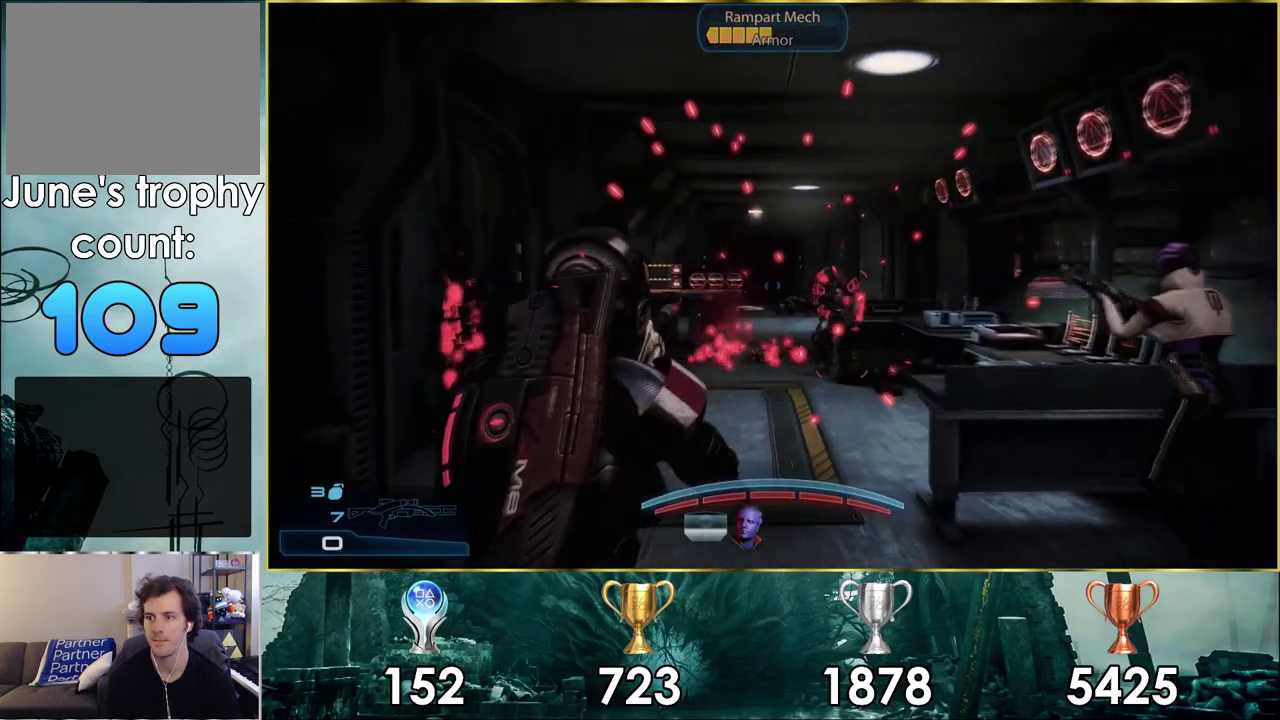
{"dt_ms": 400, "buttons": [], "left_stick": "up-left", "right_stick": "right"}
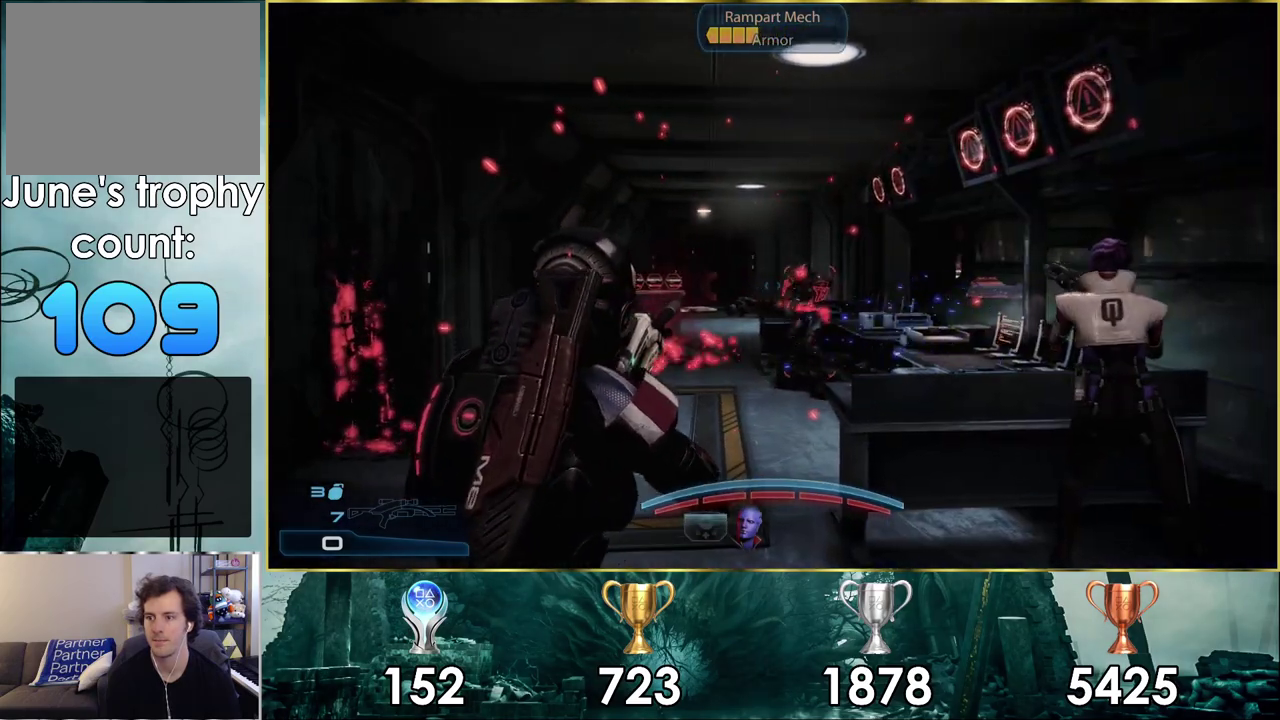
{"dt_ms": 600, "buttons": [], "left_stick": "up", "right_stick": "right"}
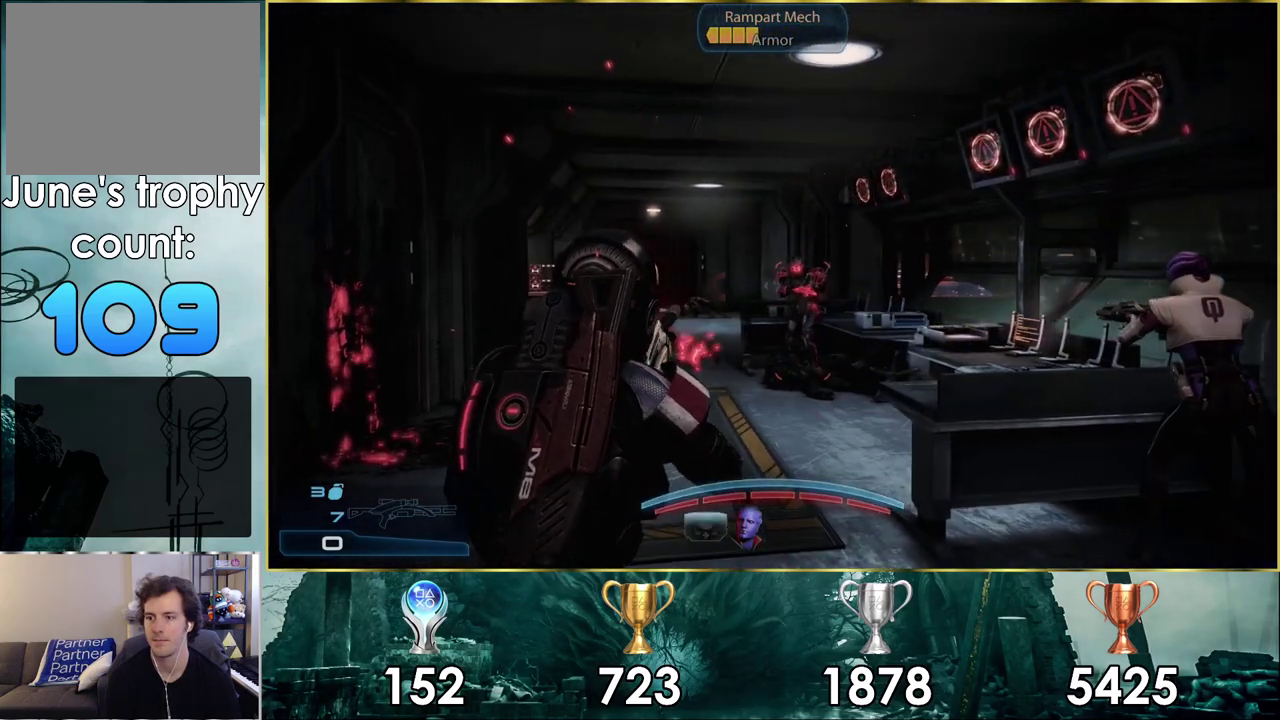
{"dt_ms": 400, "buttons": [], "left_stick": "up", "right_stick": "center", "events": [[183, "right_stick", "center"]]}
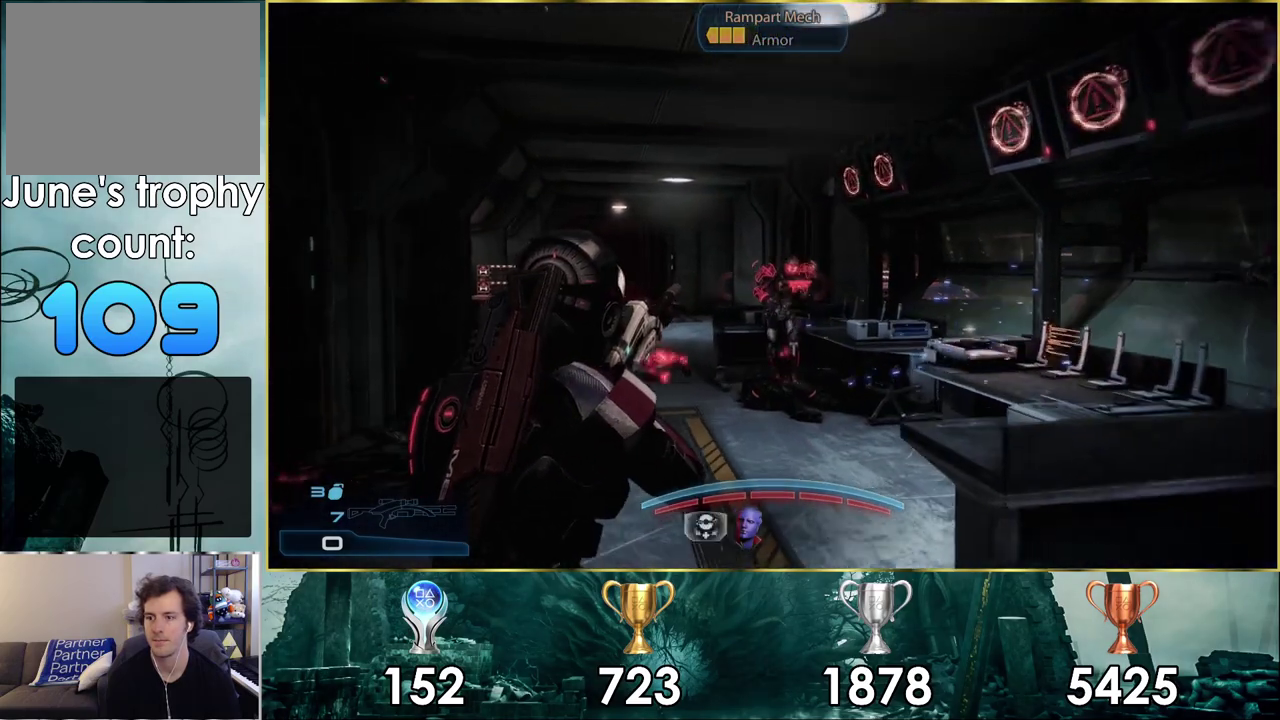
{"dt_ms": 500, "buttons": [], "left_stick": "up", "right_stick": "up-right", "events": [[283, "right_stick", "up"], [333, "right_stick", "up-right"]]}
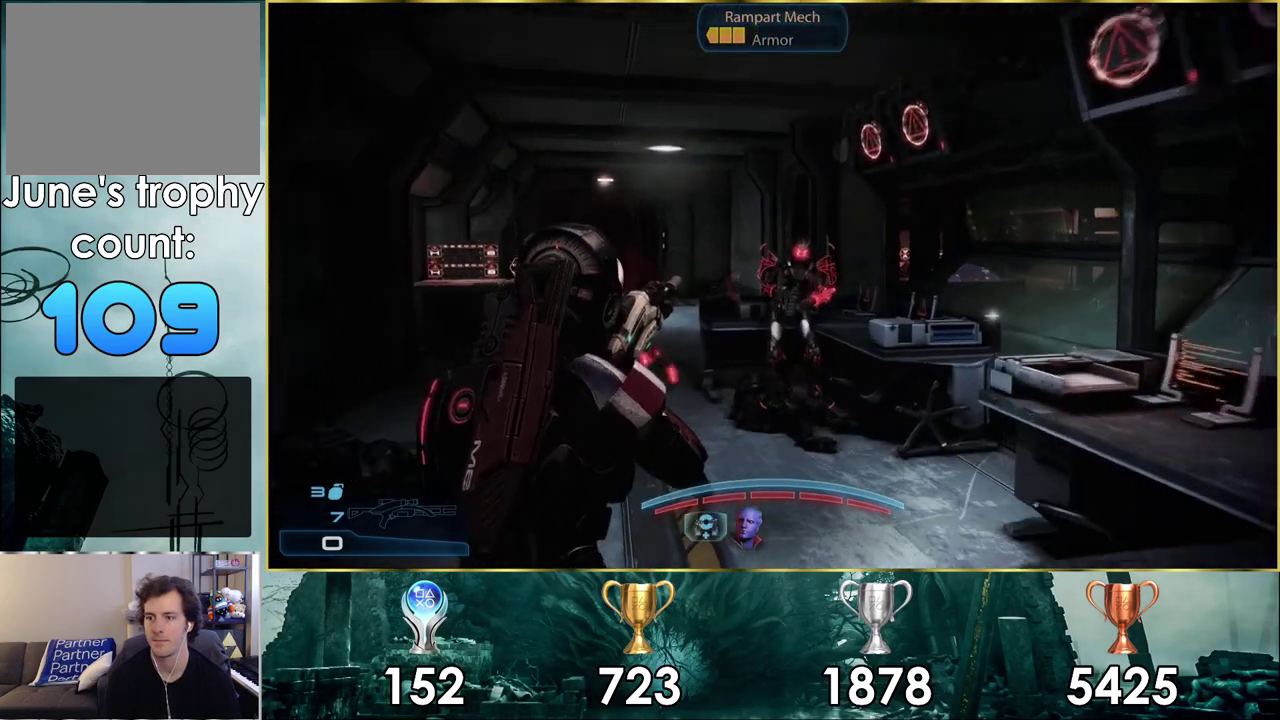
{"dt_ms": 500, "buttons": [], "left_stick": "up", "right_stick": "center", "events": [[400, "right_stick", "center"]]}
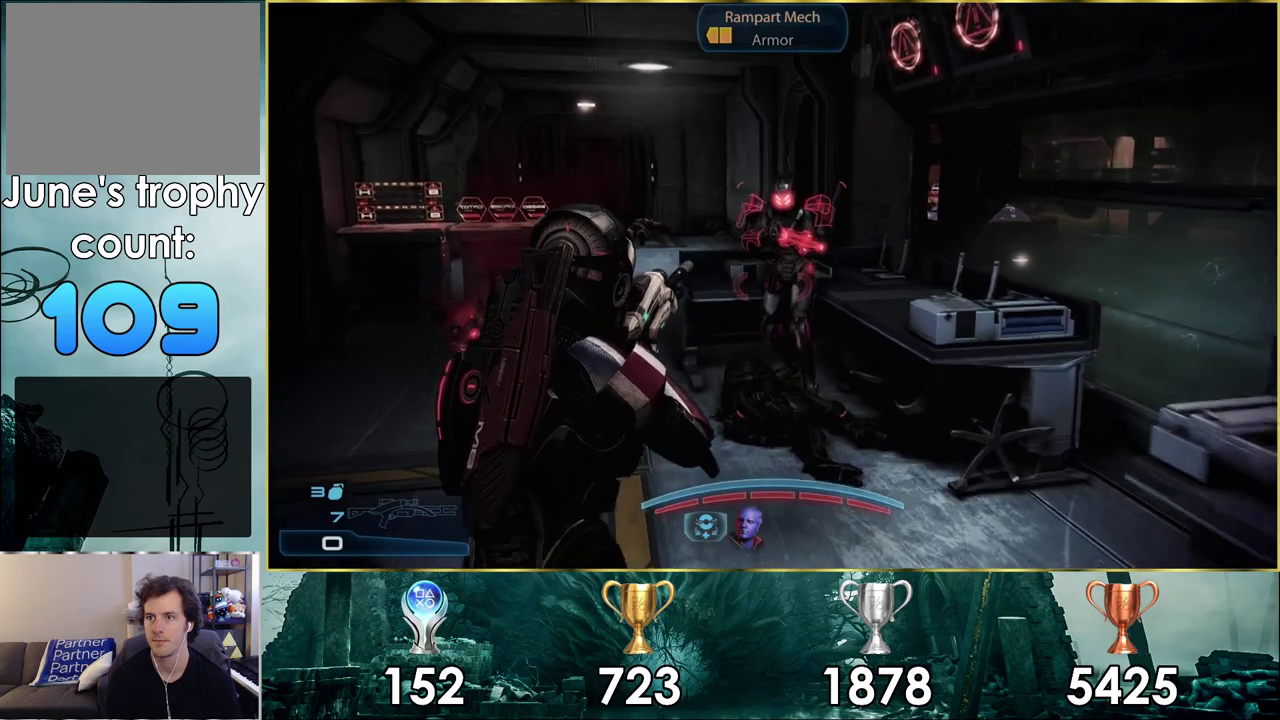
{"dt_ms": 300, "buttons": ["CIRCLE"], "left_stick": "up", "right_stick": "center", "events": [[283, "CIRCLE", "down"]]}
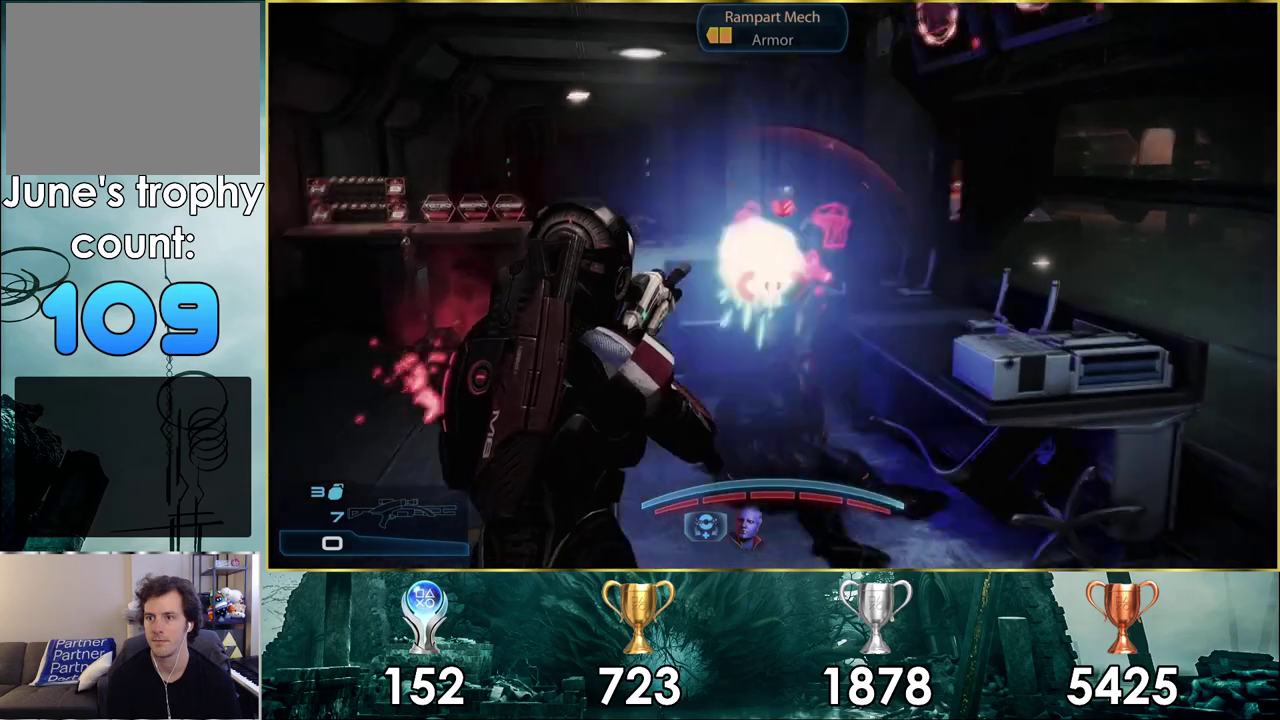
{"dt_ms": 300, "buttons": ["CIRCLE"], "left_stick": "up", "right_stick": "center", "events": [[133, "CIRCLE", "up"], [217, "CIRCLE", "down"]]}
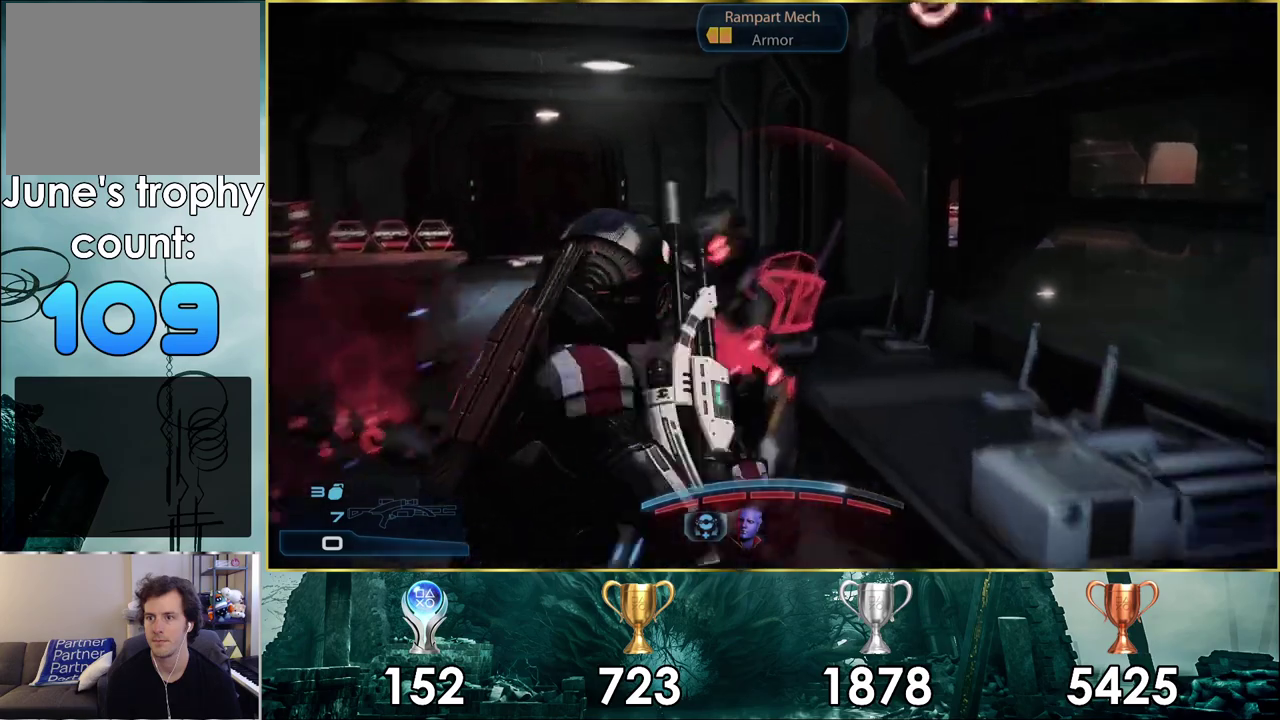
{"dt_ms": 300, "buttons": ["CIRCLE"], "left_stick": "center", "right_stick": "center", "events": [[33, "CIRCLE", "up"], [100, "CIRCLE", "down"], [183, "left_stick", "center"], [200, "CIRCLE", "up"], [267, "CIRCLE", "down"]]}
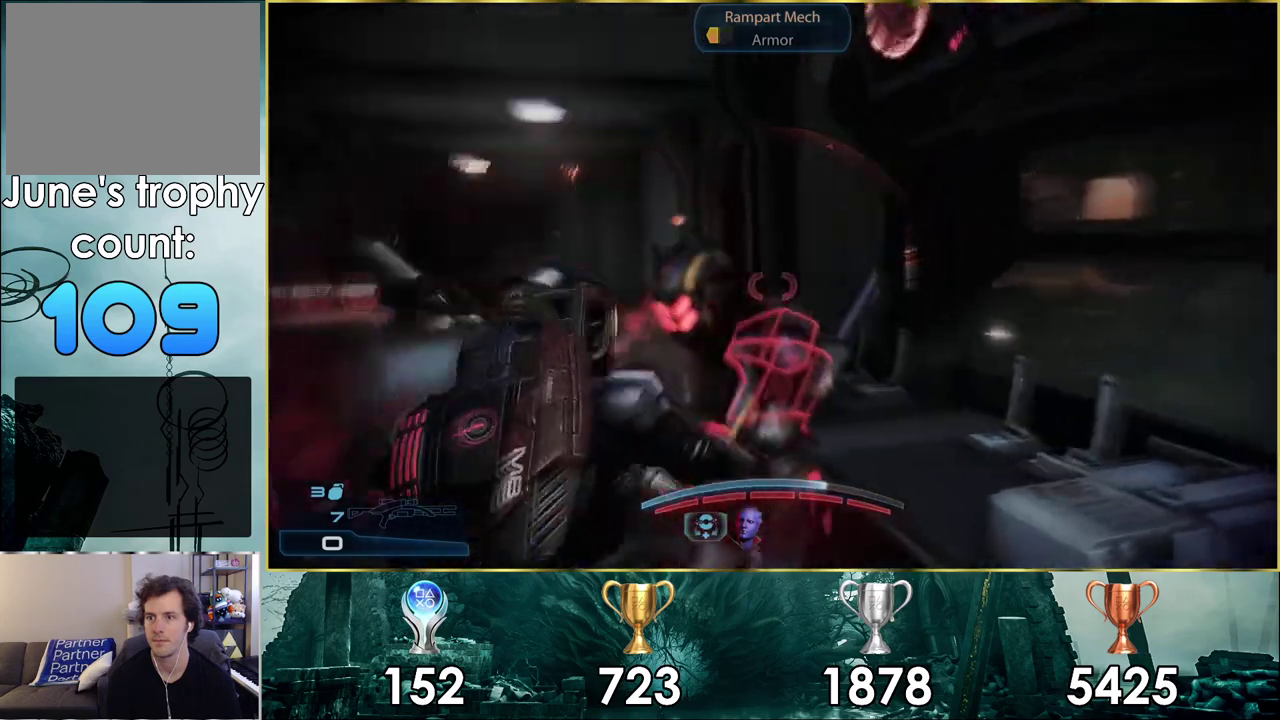
{"dt_ms": 200, "buttons": ["CIRCLE"], "left_stick": "center", "right_stick": "center", "events": [[67, "CIRCLE", "up"], [133, "CIRCLE", "down"]]}
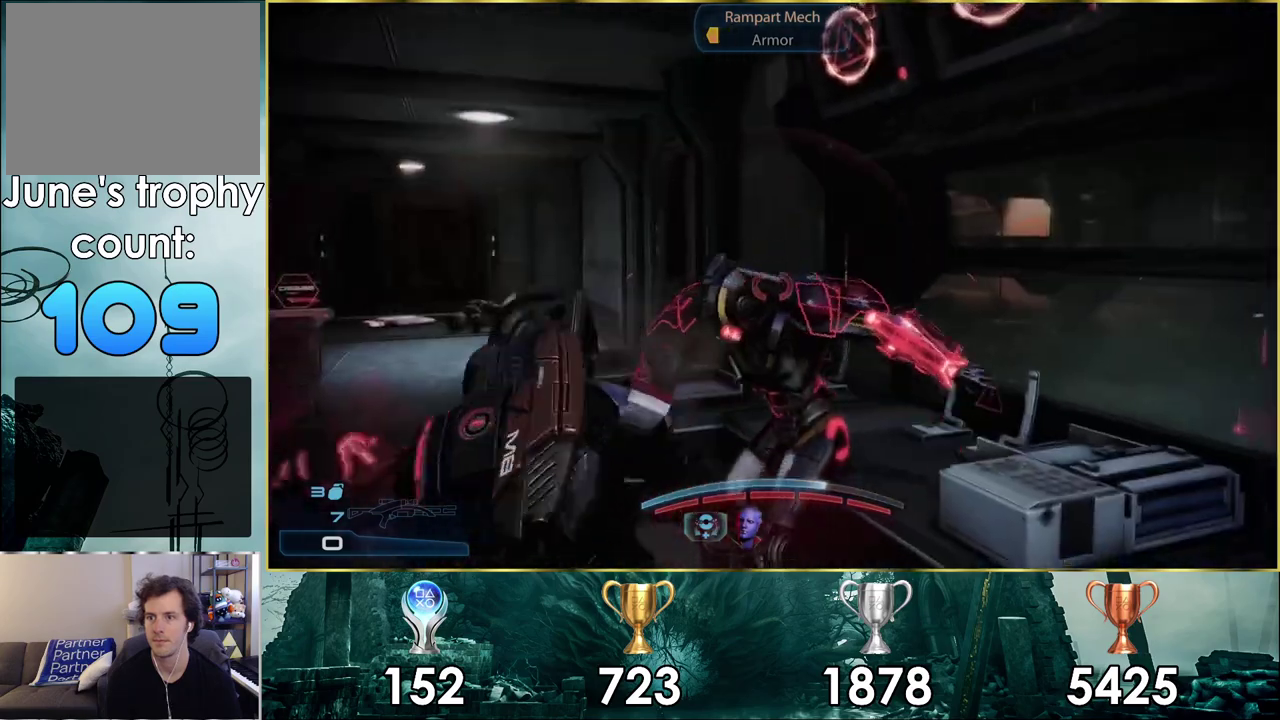
{"dt_ms": 300, "buttons": ["CIRCLE"], "left_stick": "center", "right_stick": "center", "events": [[33, "CIRCLE", "up"], [100, "CIRCLE", "down"], [200, "CIRCLE", "up"], [250, "CIRCLE", "down"]]}
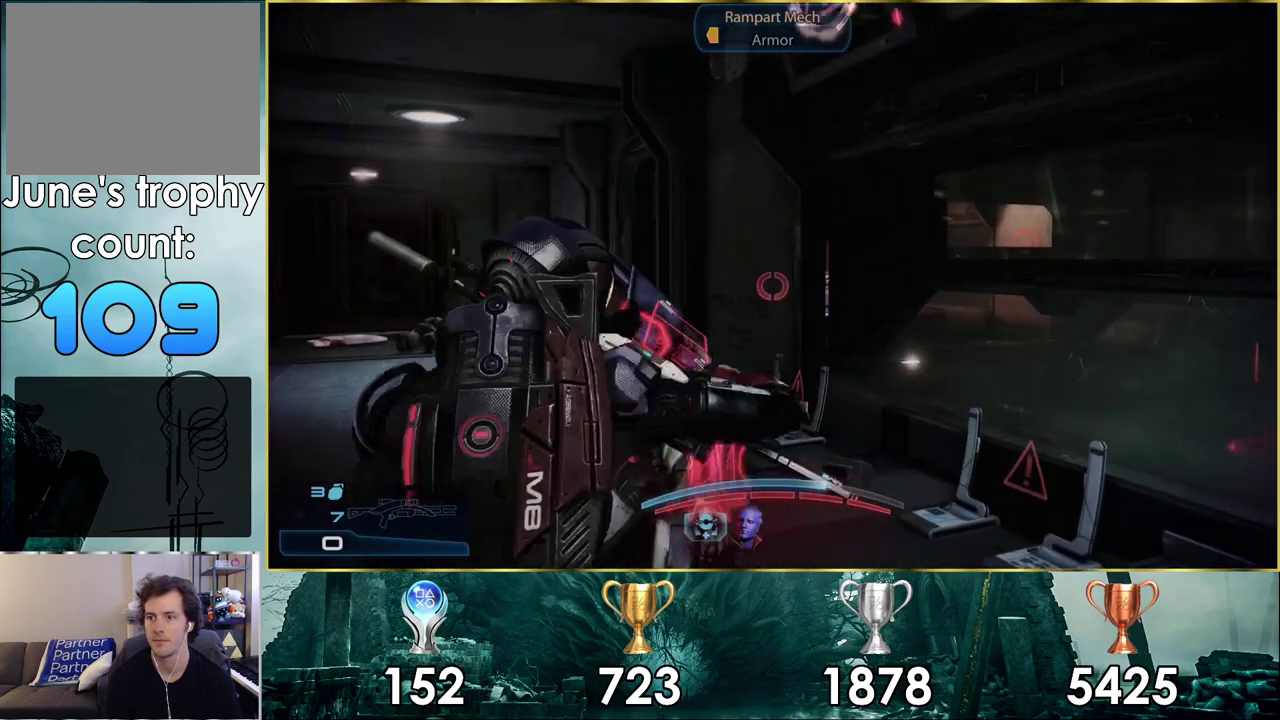
{"dt_ms": 200, "buttons": ["CIRCLE"], "left_stick": "down", "right_stick": "center", "events": [[33, "CIRCLE", "up"], [133, "CIRCLE", "down"], [167, "left_stick", "down"]]}
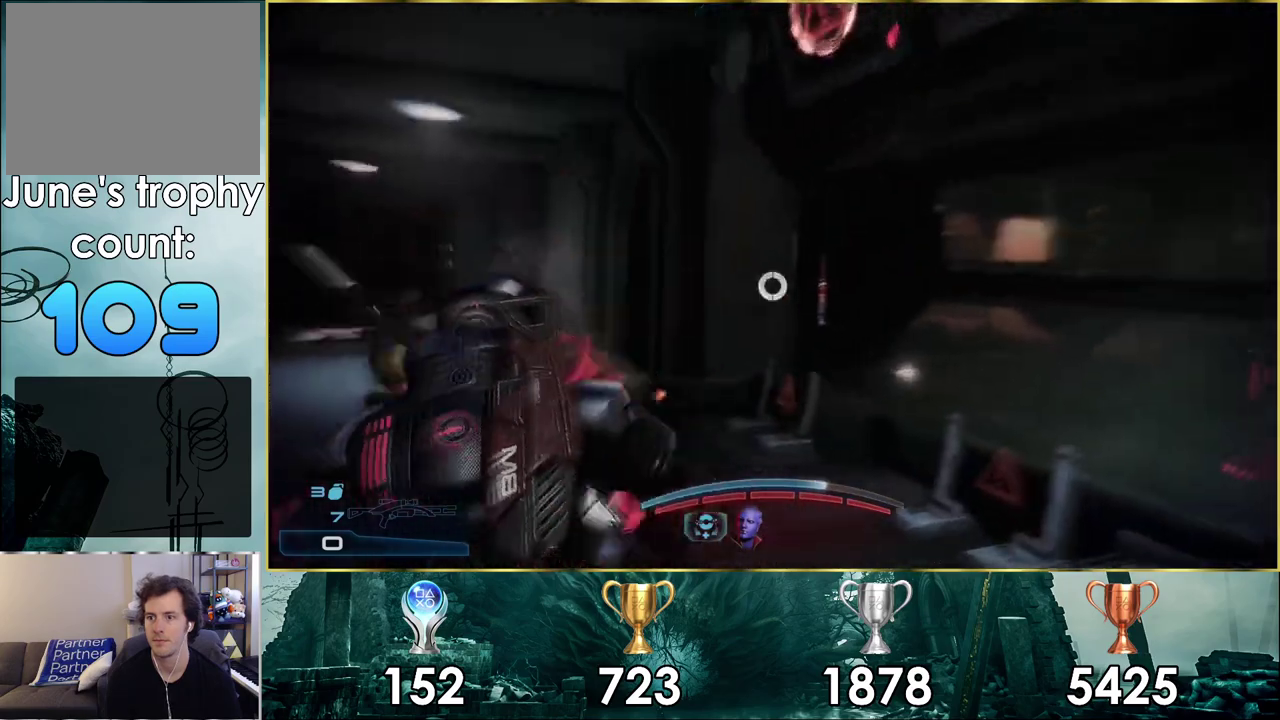
{"dt_ms": 100, "buttons": [], "left_stick": "down", "right_stick": "center", "events": [[17, "CIRCLE", "up"]]}